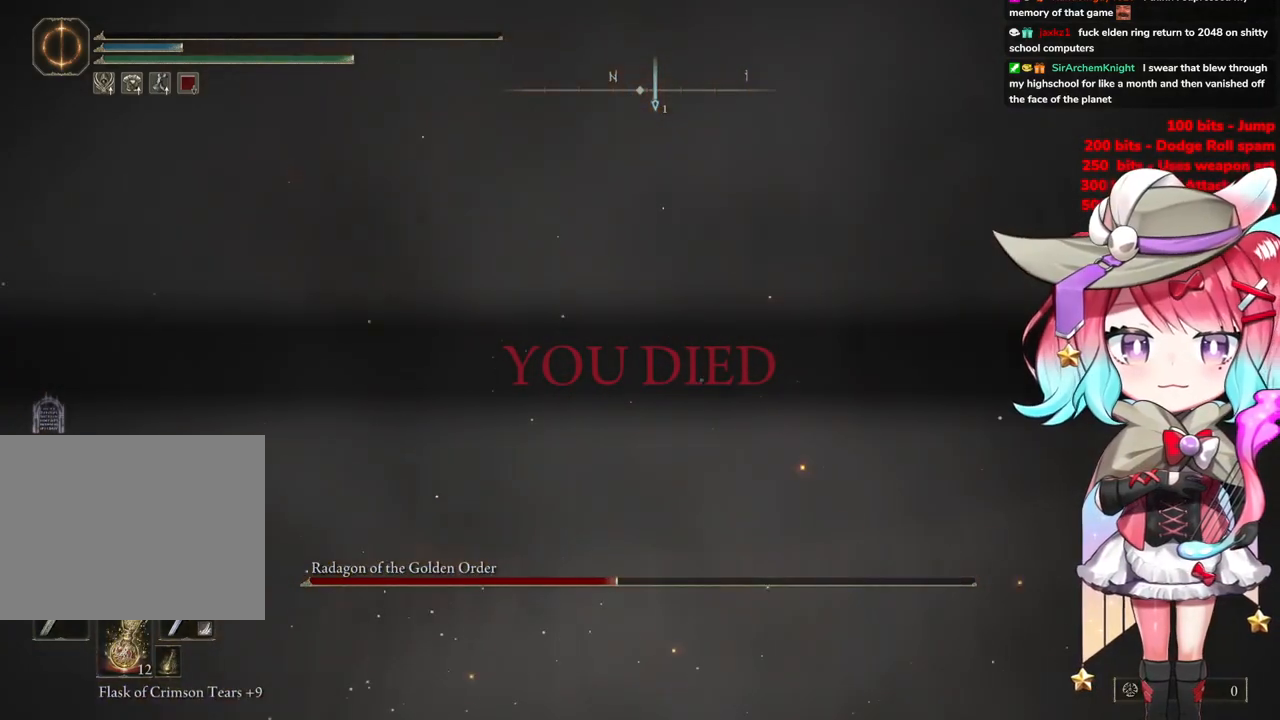
Gameplay with a controller (PlayStation layout); each line is a JSON object with the inputs held at the frame after it. "events" lists button and stick changes between this image and that frame as [ms after this image, input, new state], when the widget could be followed in between.
{"buttons": [], "left_stick": "up", "right_stick": "center", "events": [[400, "left_stick", "up"]]}
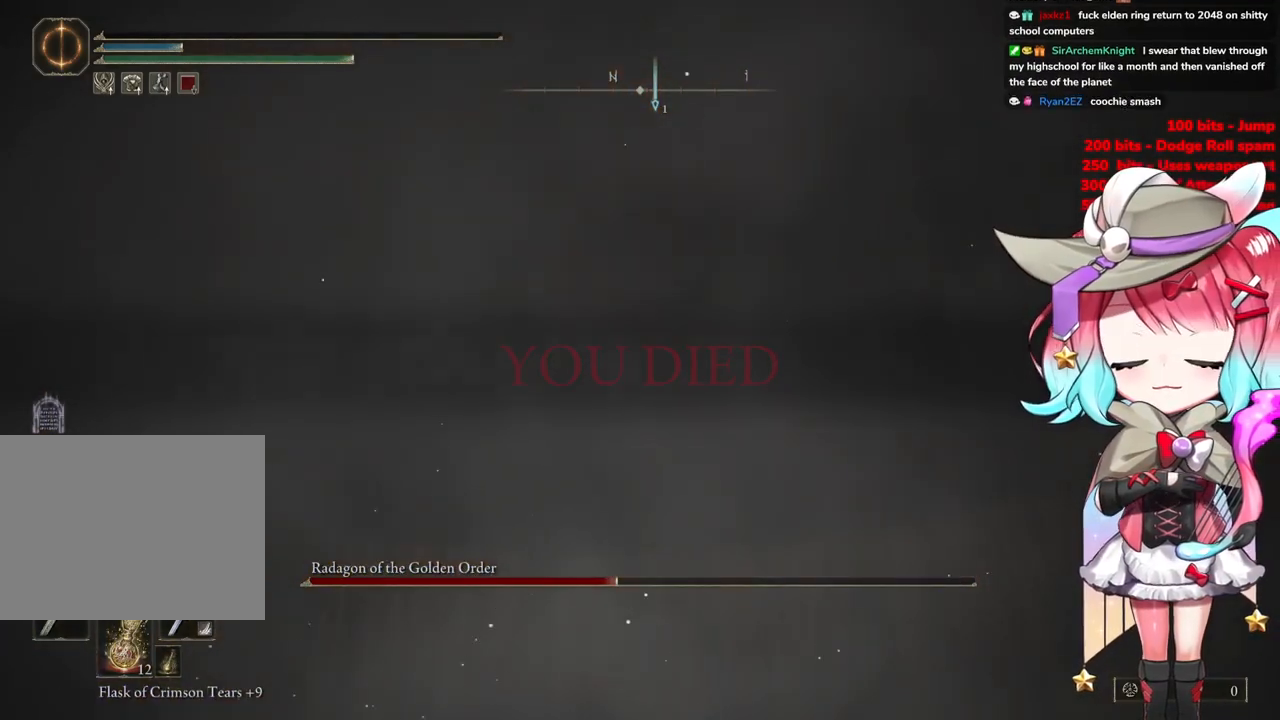
{"buttons": [], "left_stick": "center", "right_stick": "center", "events": [[167, "left_stick", "center"]]}
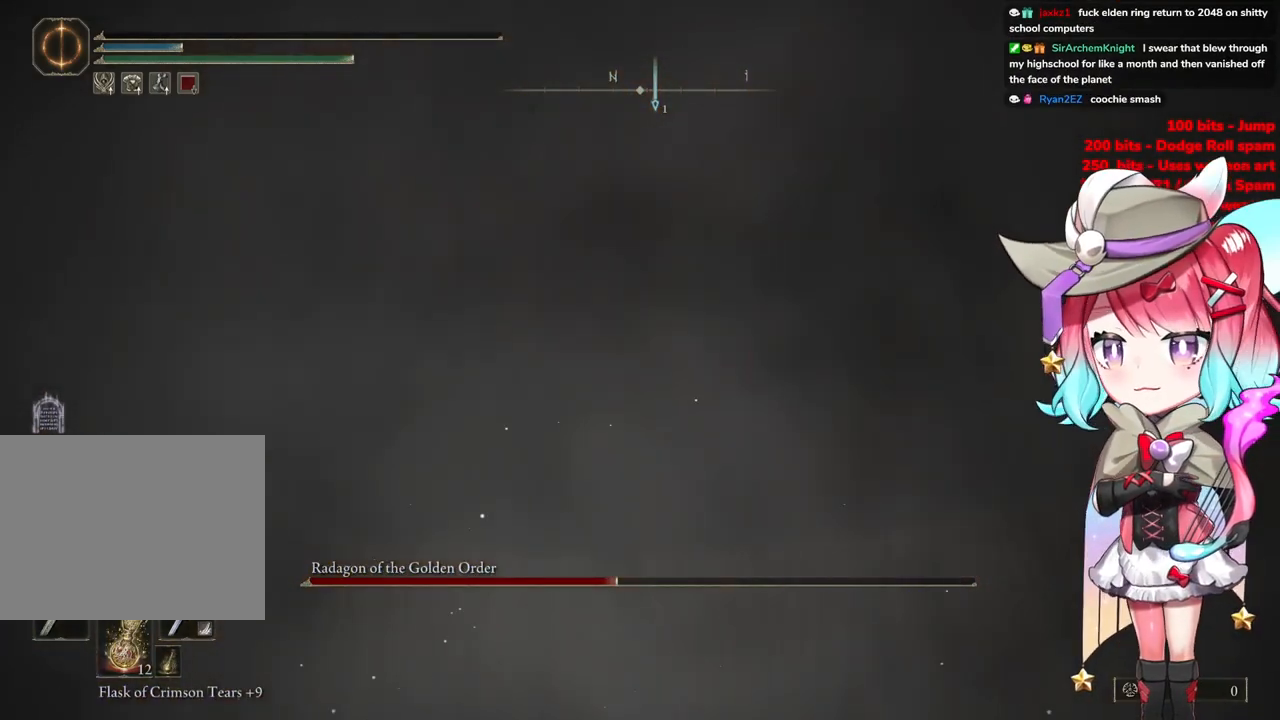
{"buttons": [], "left_stick": "center", "right_stick": "center", "events": [[300, "START", "down"], [450, "START", "up"]]}
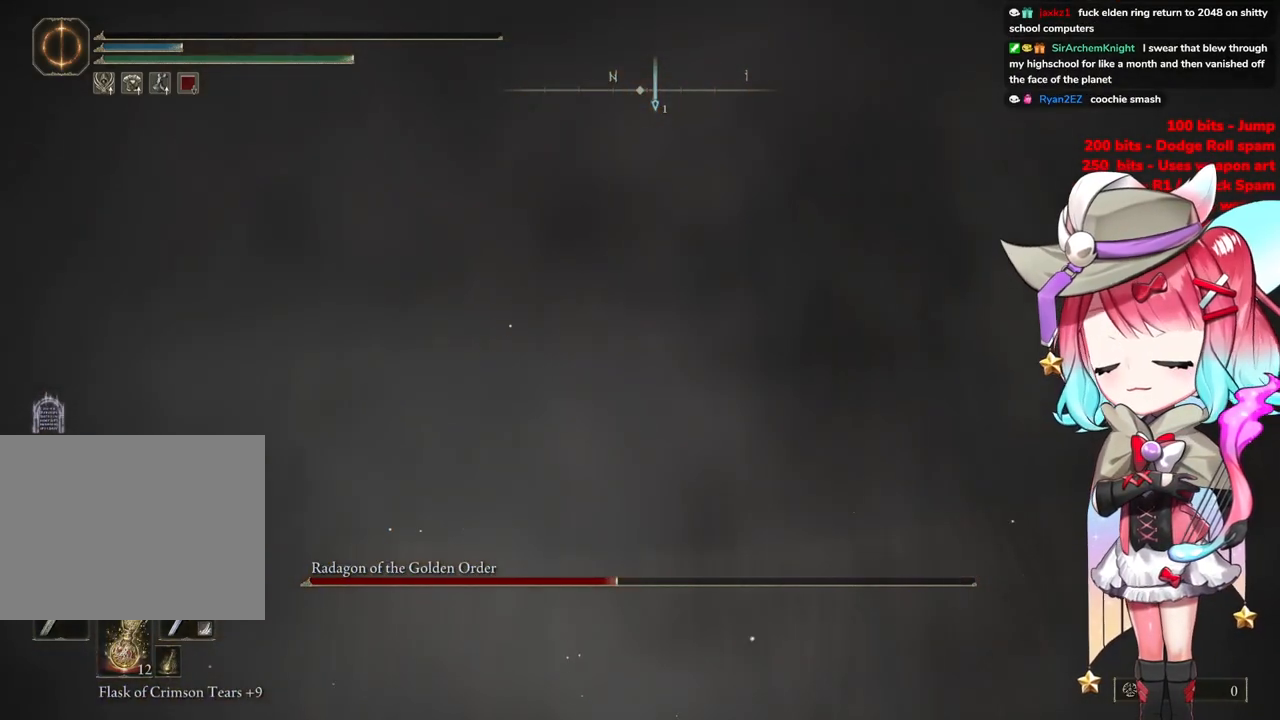
{"buttons": [], "left_stick": "center", "right_stick": "center", "events": [[301, "START", "down"], [484, "START", "up"]]}
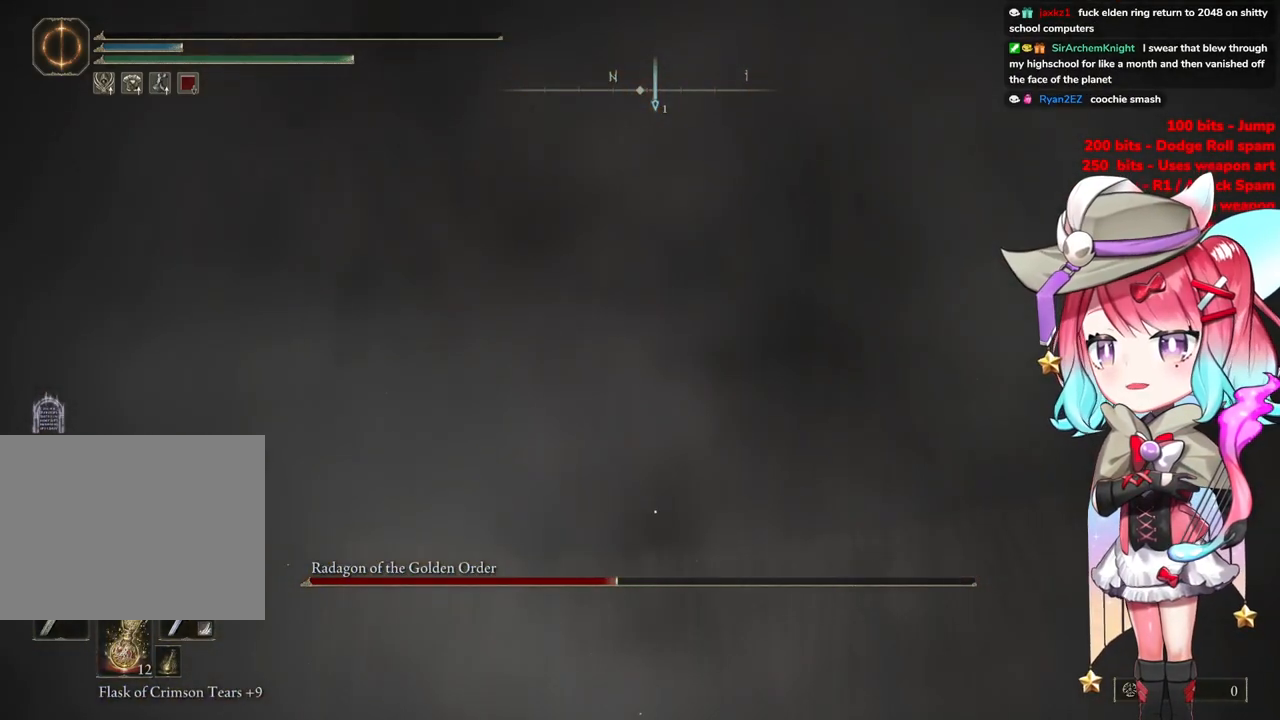
{"buttons": [], "left_stick": "center", "right_stick": "center", "events": [[167, "START", "down"], [334, "START", "up"]]}
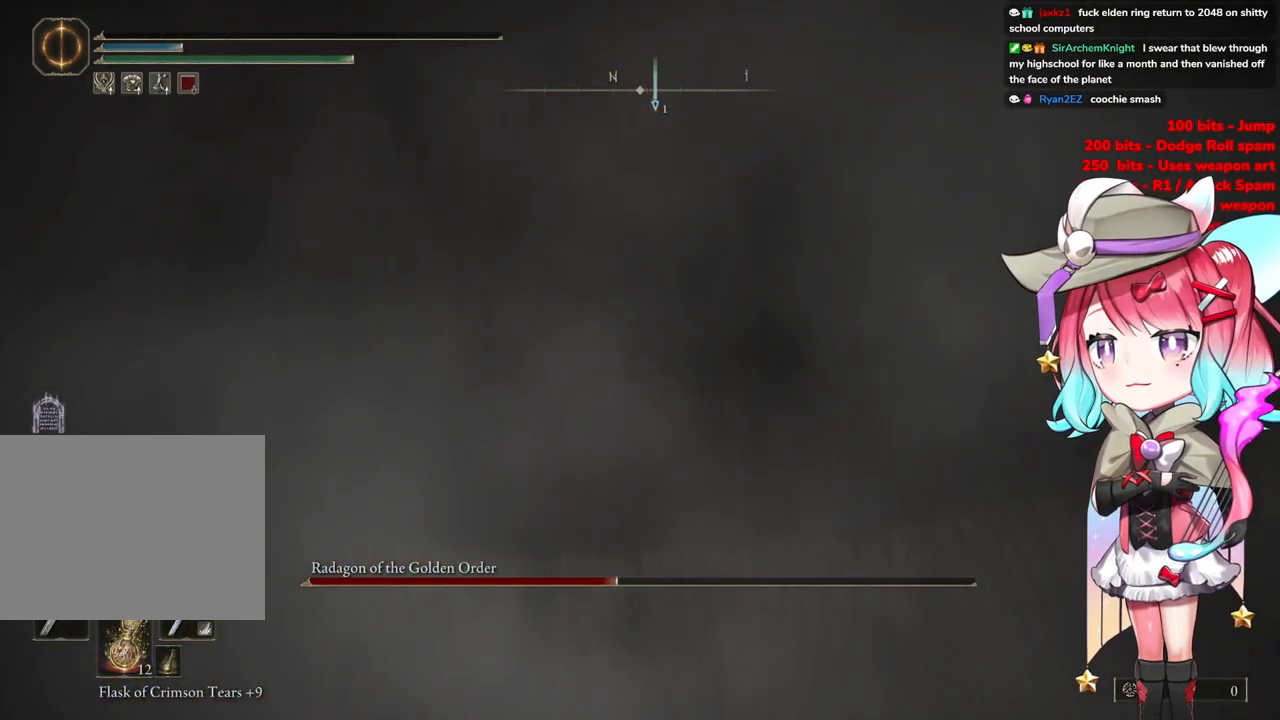
{"buttons": ["START"], "left_stick": "up-right", "right_stick": "center", "events": [[451, "START", "down"], [484, "left_stick", "up-right"]]}
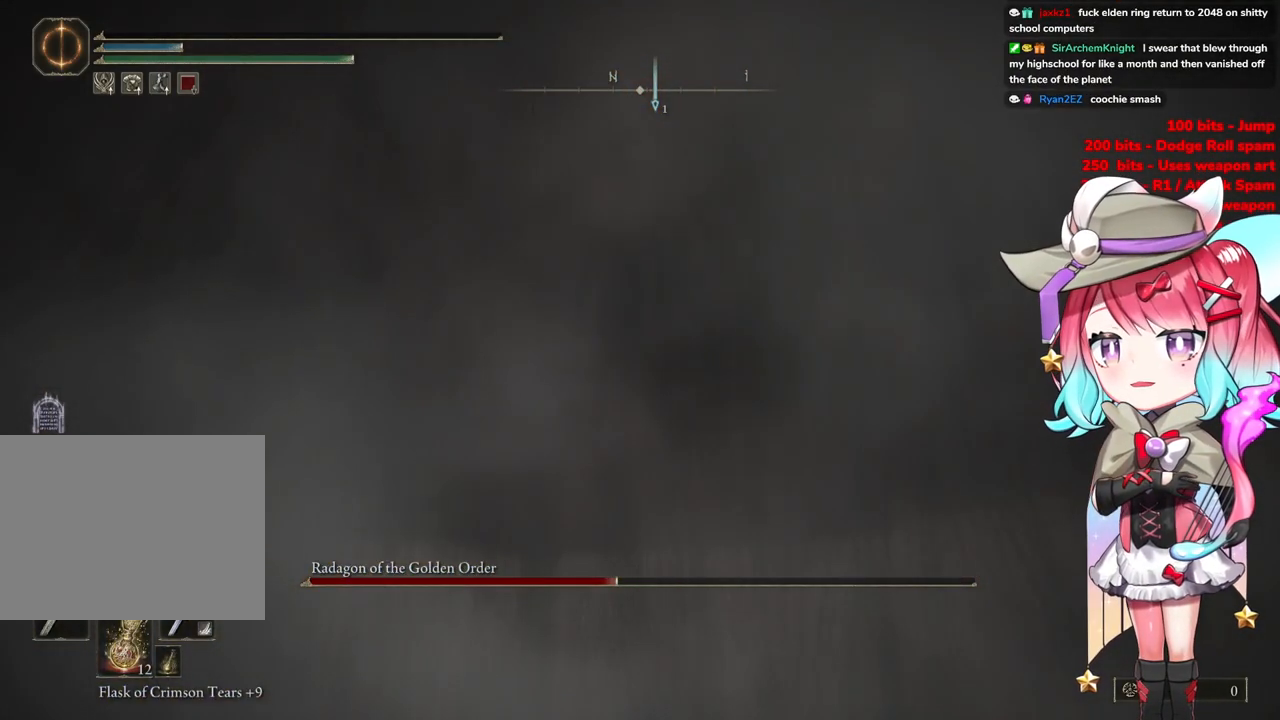
{"buttons": ["START"], "left_stick": "up", "right_stick": "center", "events": [[83, "START", "up"], [234, "START", "down"], [334, "left_stick", "up"]]}
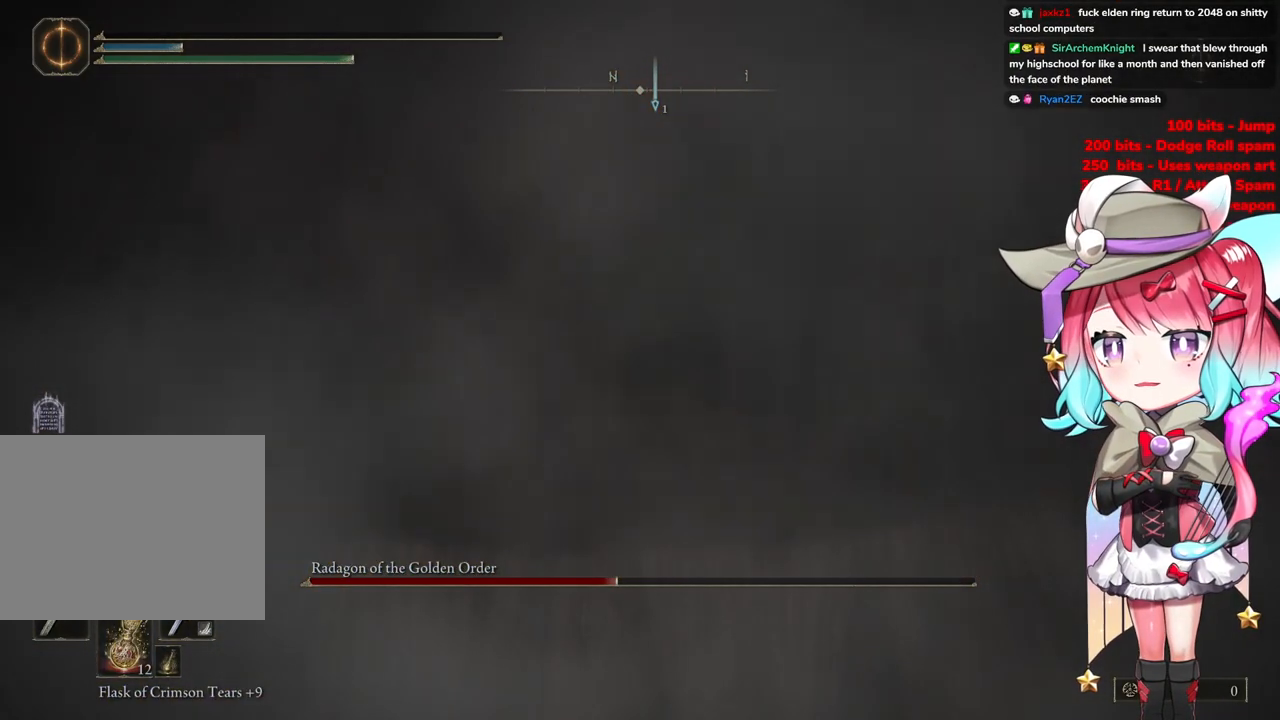
{"buttons": [], "left_stick": "up", "right_stick": "center", "events": [[67, "START", "up"], [234, "START", "down"], [367, "START", "up"]]}
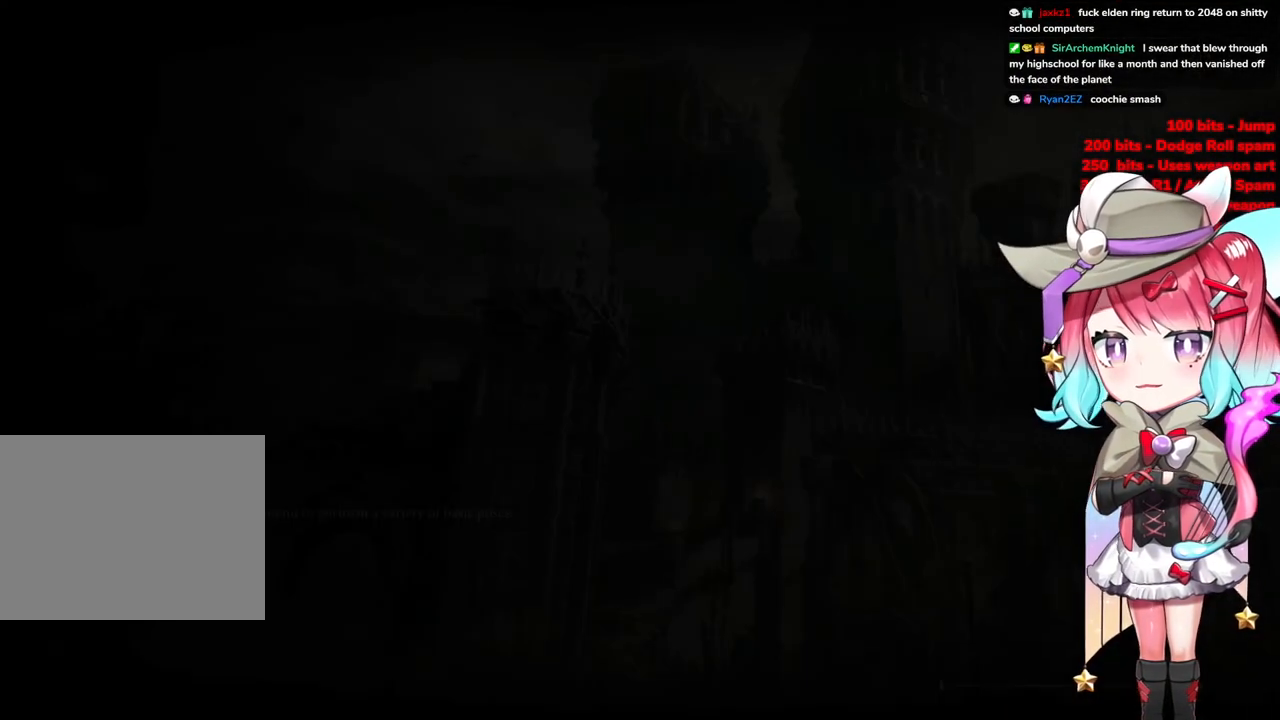
{"buttons": ["CIRCLE"], "left_stick": "up", "right_stick": "center", "events": [[33, "left_stick", "center"], [183, "left_stick", "up"], [500, "CIRCLE", "down"]]}
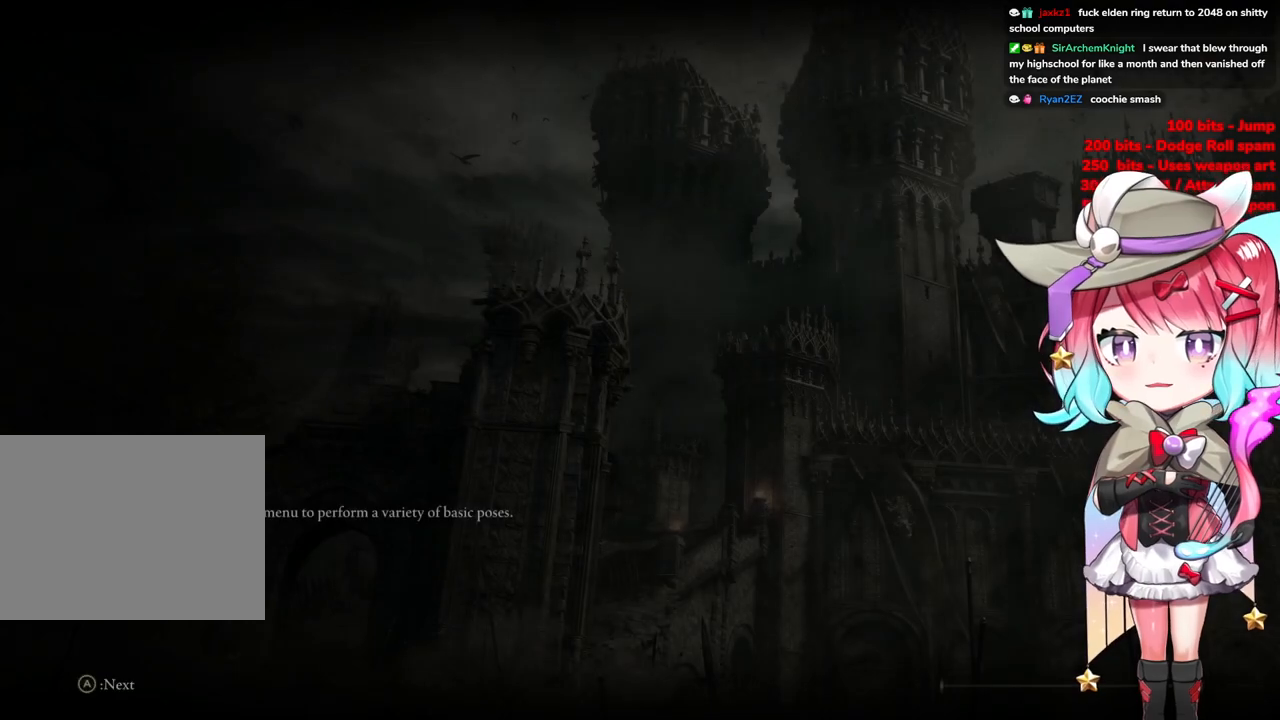
{"buttons": [], "left_stick": "up", "right_stick": "center", "events": [[234, "CIRCLE", "up"]]}
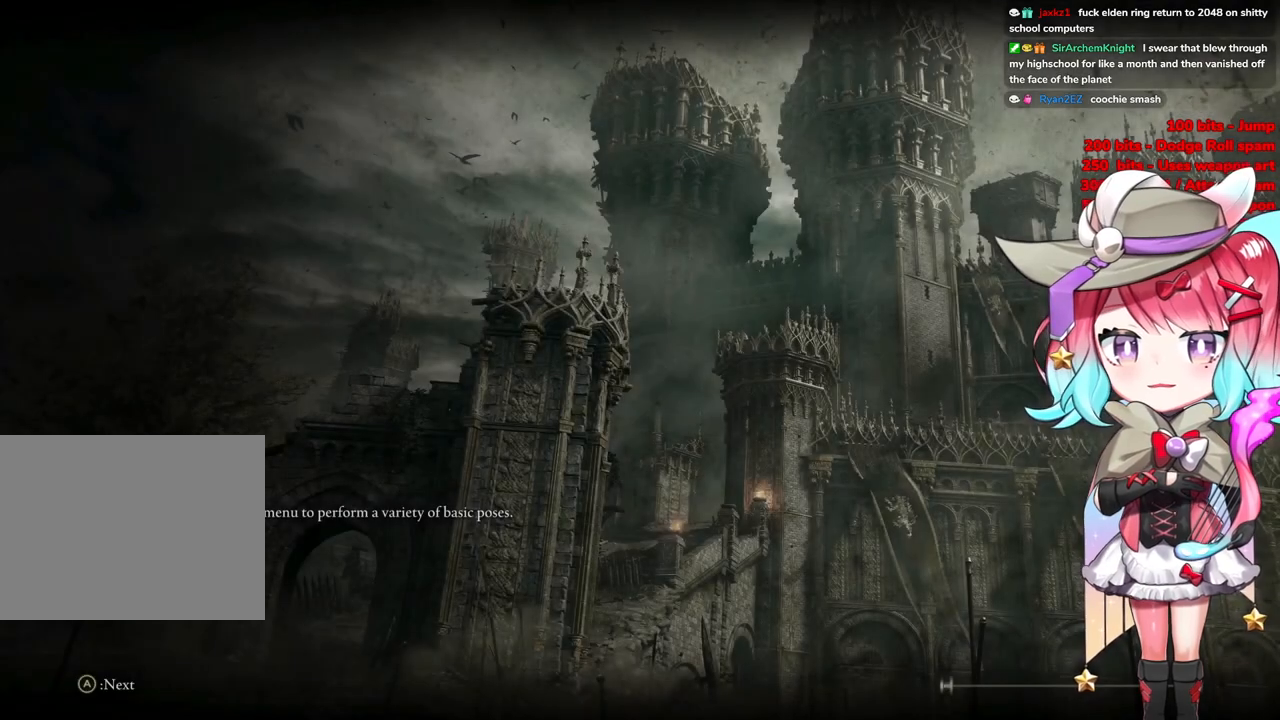
{"buttons": ["CIRCLE"], "left_stick": "up-left", "right_stick": "center", "events": [[117, "left_stick", "center"], [150, "CIRCLE", "down"], [400, "left_stick", "up-left"]]}
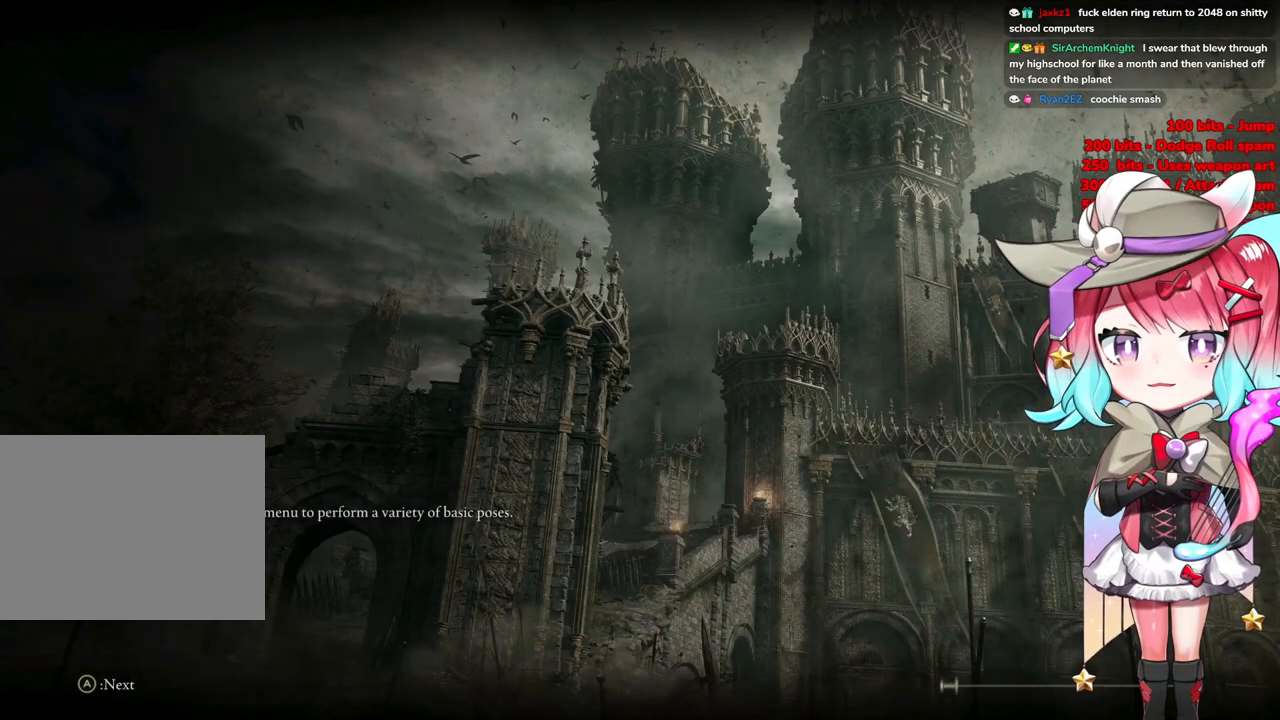
{"buttons": [], "left_stick": "up", "right_stick": "center", "events": [[17, "CIRCLE", "up"], [284, "left_stick", "up"]]}
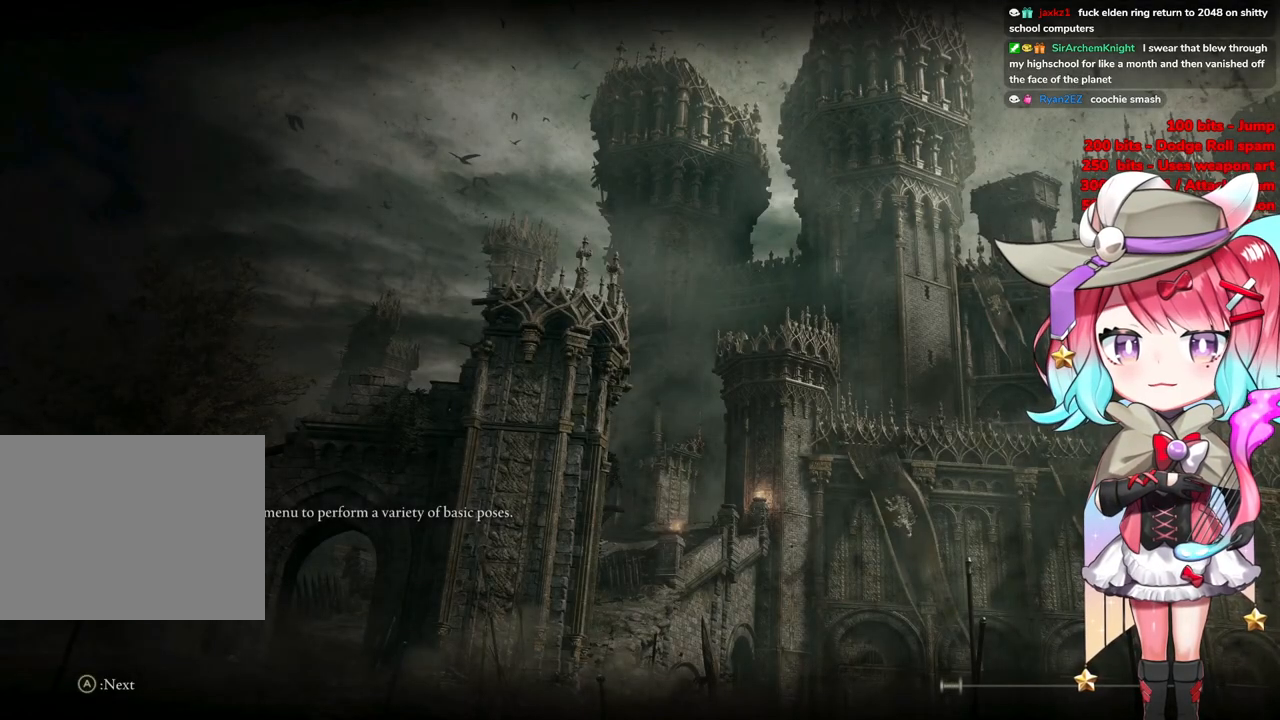
{"buttons": [], "left_stick": "up", "right_stick": "center", "events": [[267, "START", "down"], [400, "START", "up"]]}
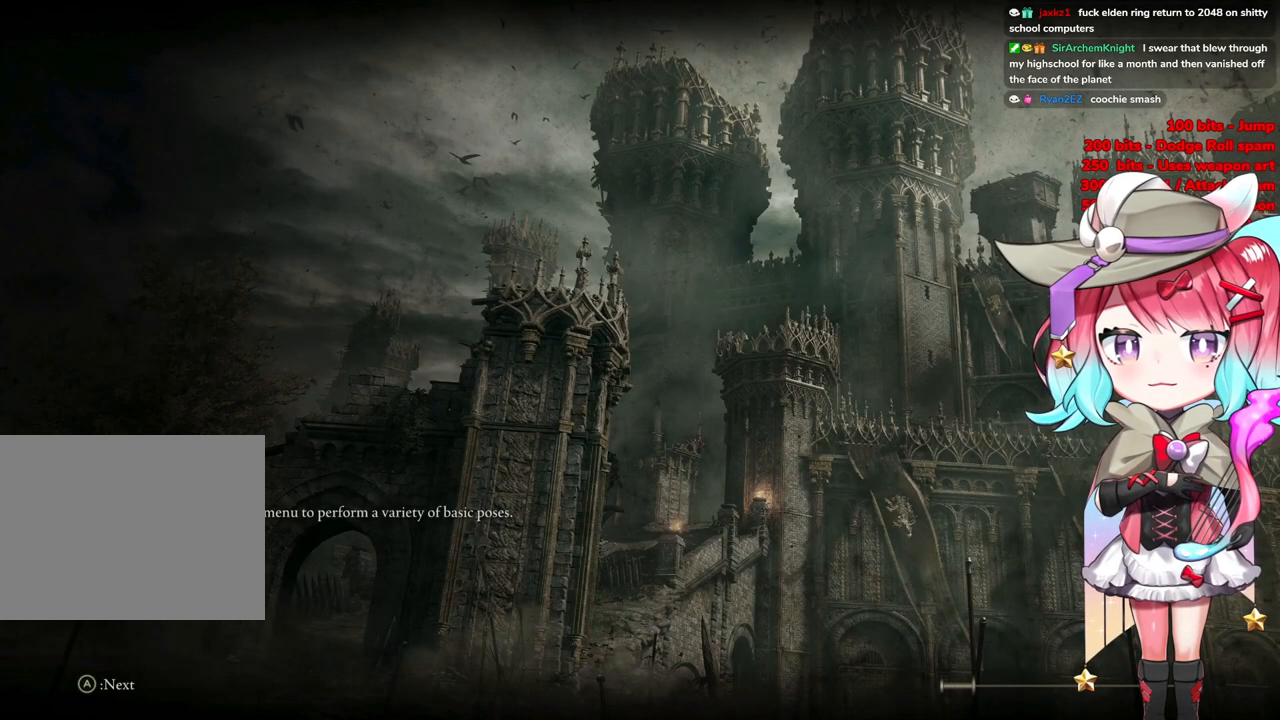
{"buttons": [], "left_stick": "up", "right_stick": "center", "events": [[17, "START", "down"], [151, "START", "up"]]}
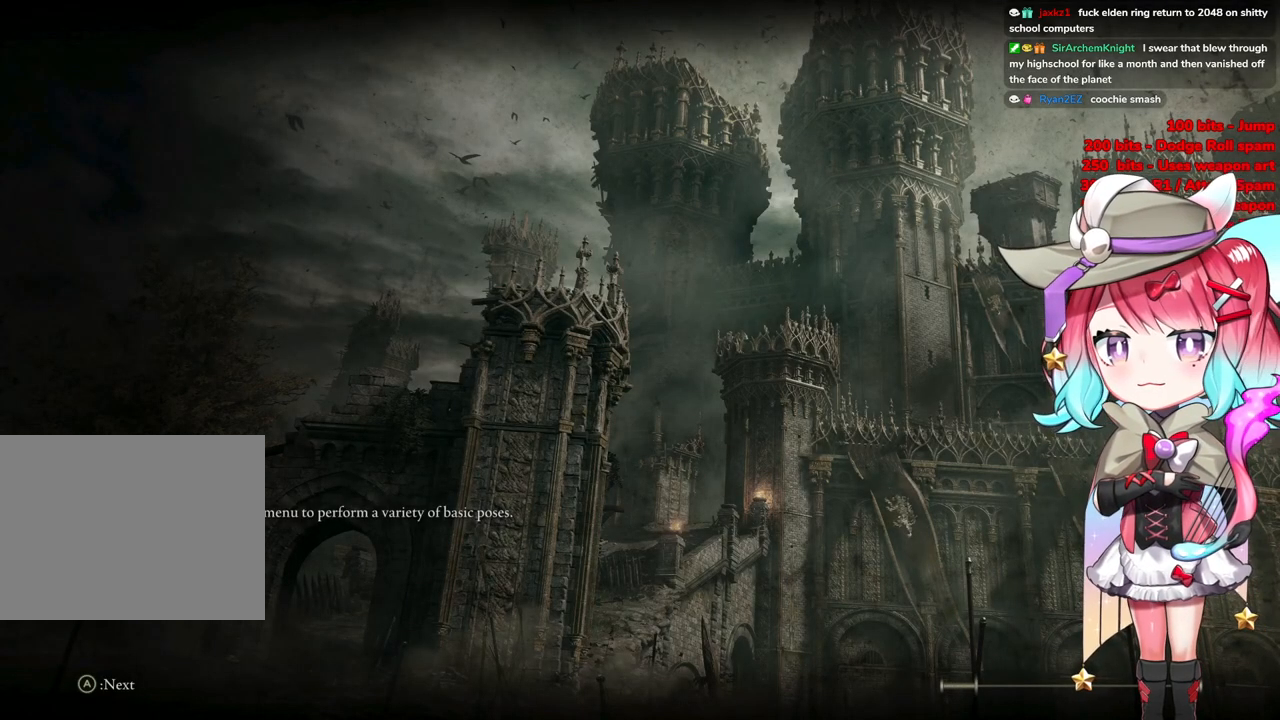
{"buttons": ["CIRCLE"], "left_stick": "up", "right_stick": "center", "events": [[384, "CIRCLE", "down"]]}
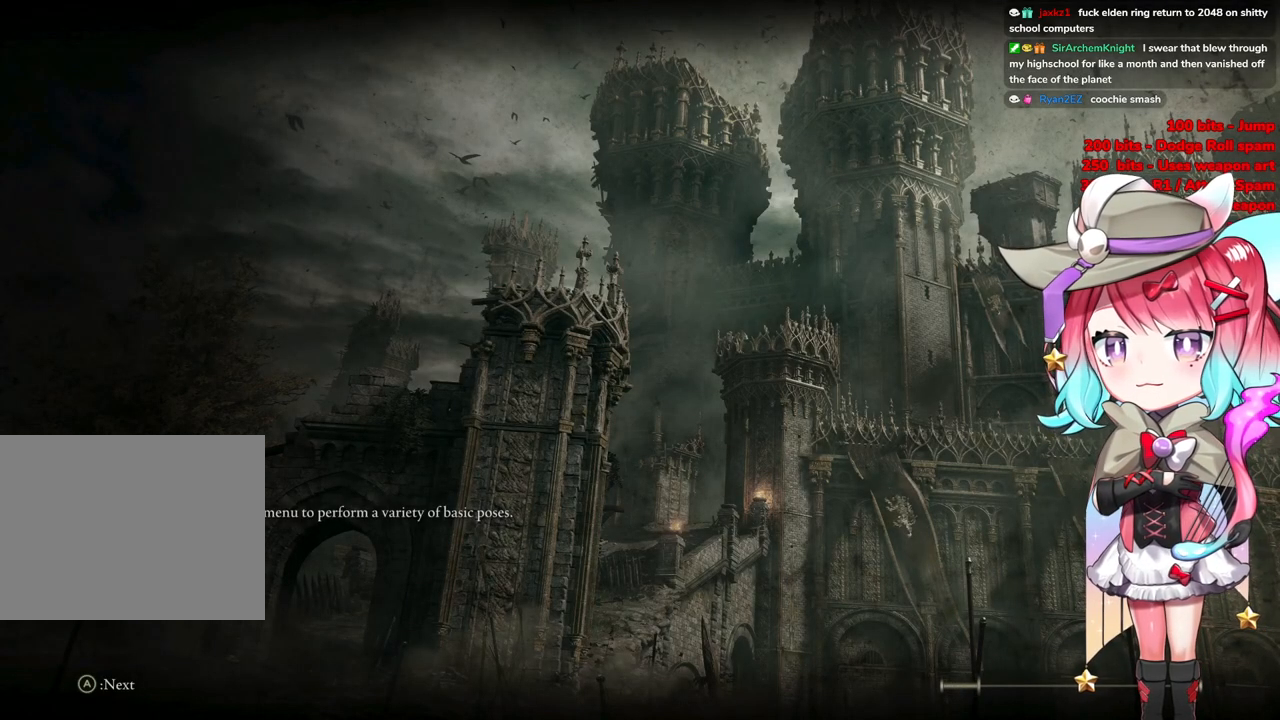
{"buttons": [], "left_stick": "up", "right_stick": "center", "events": [[34, "CIRCLE", "up"]]}
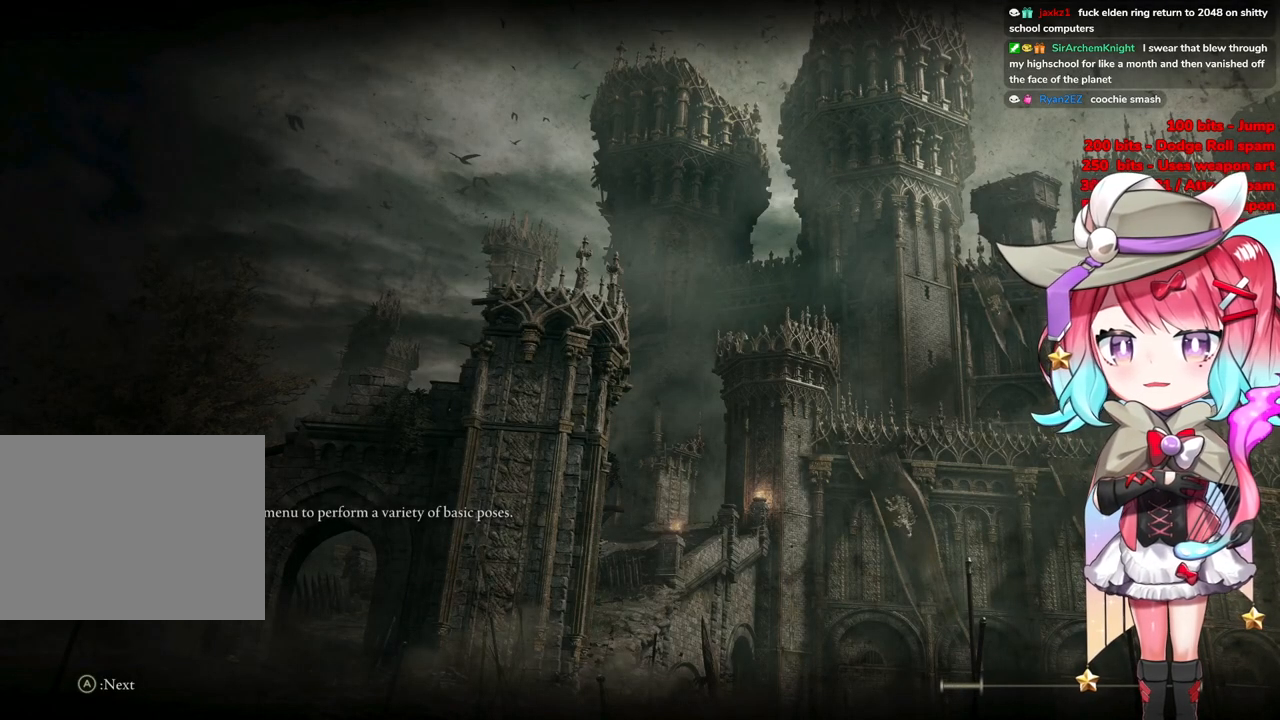
{"buttons": [], "left_stick": "up", "right_stick": "center", "events": []}
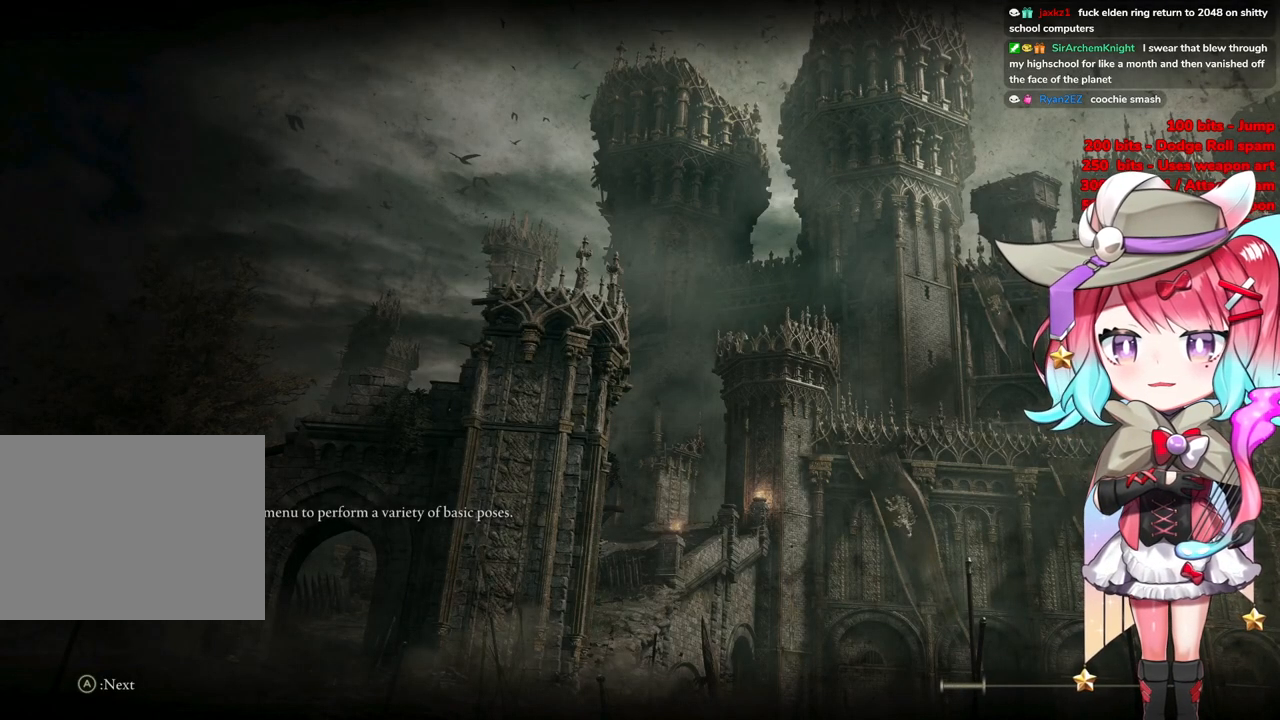
{"buttons": [], "left_stick": "up", "right_stick": "center", "events": []}
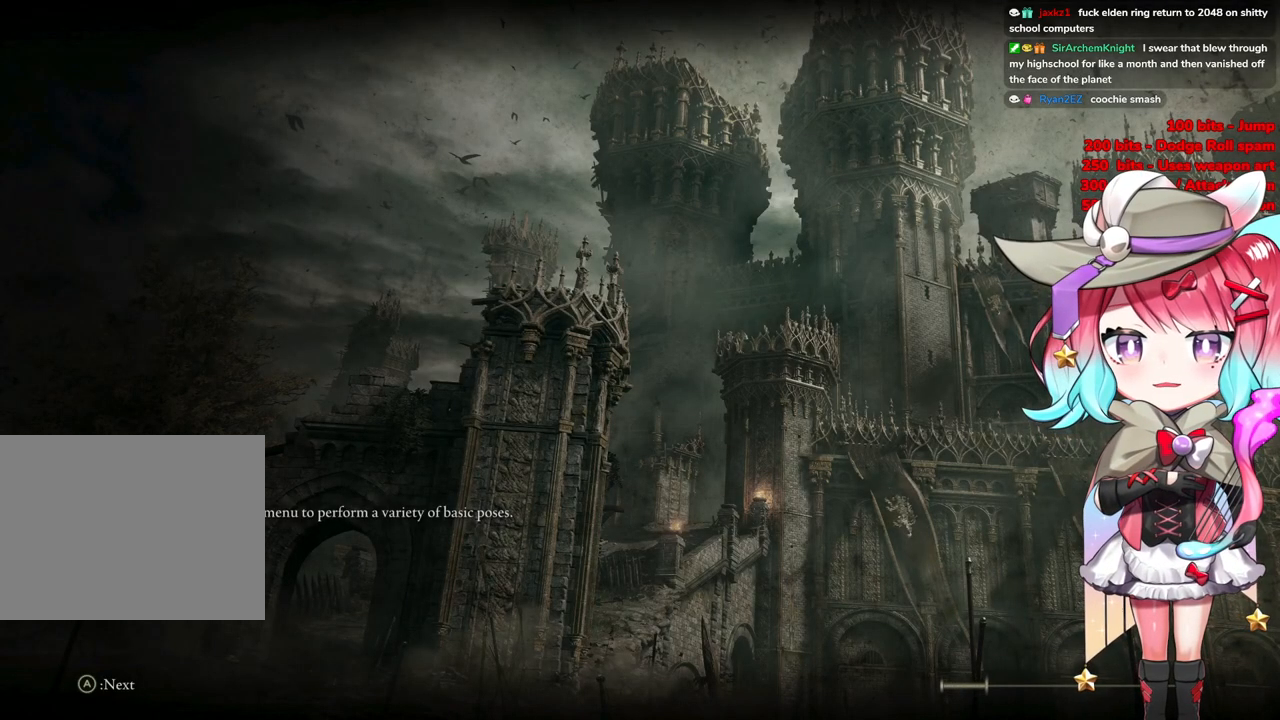
{"buttons": [], "left_stick": "up", "right_stick": "center", "events": []}
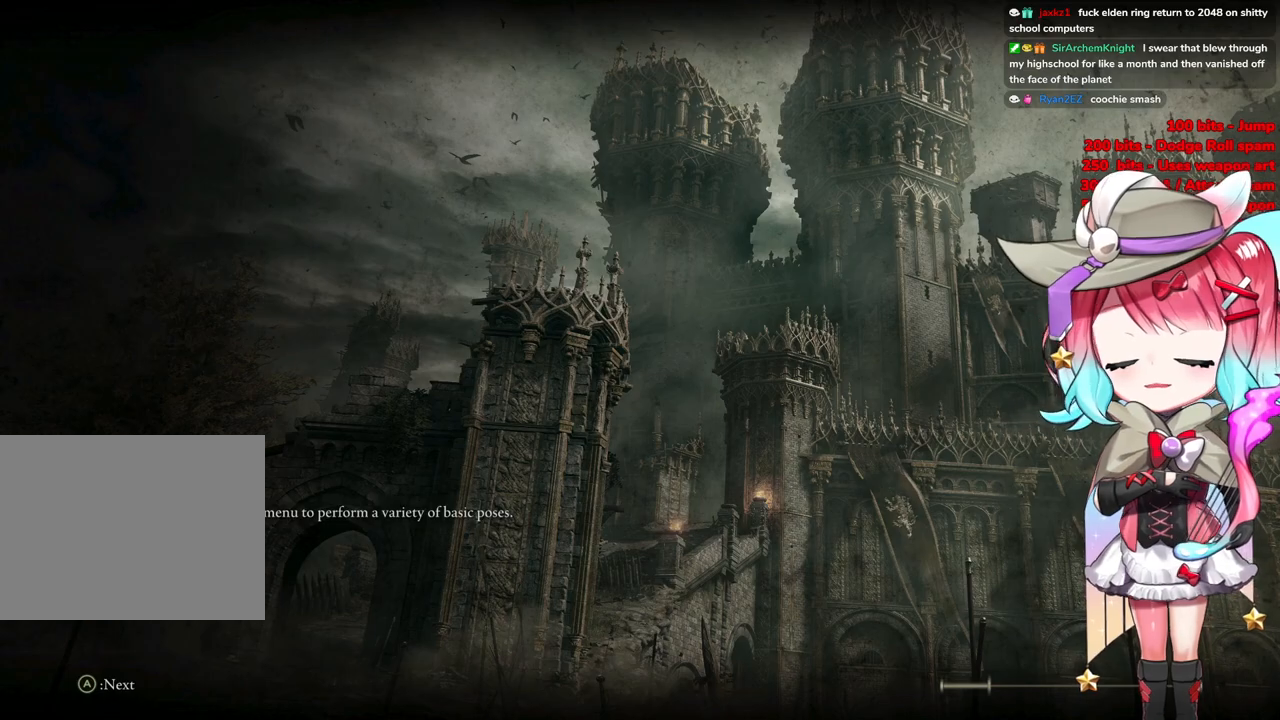
{"buttons": [], "left_stick": "up", "right_stick": "center", "events": []}
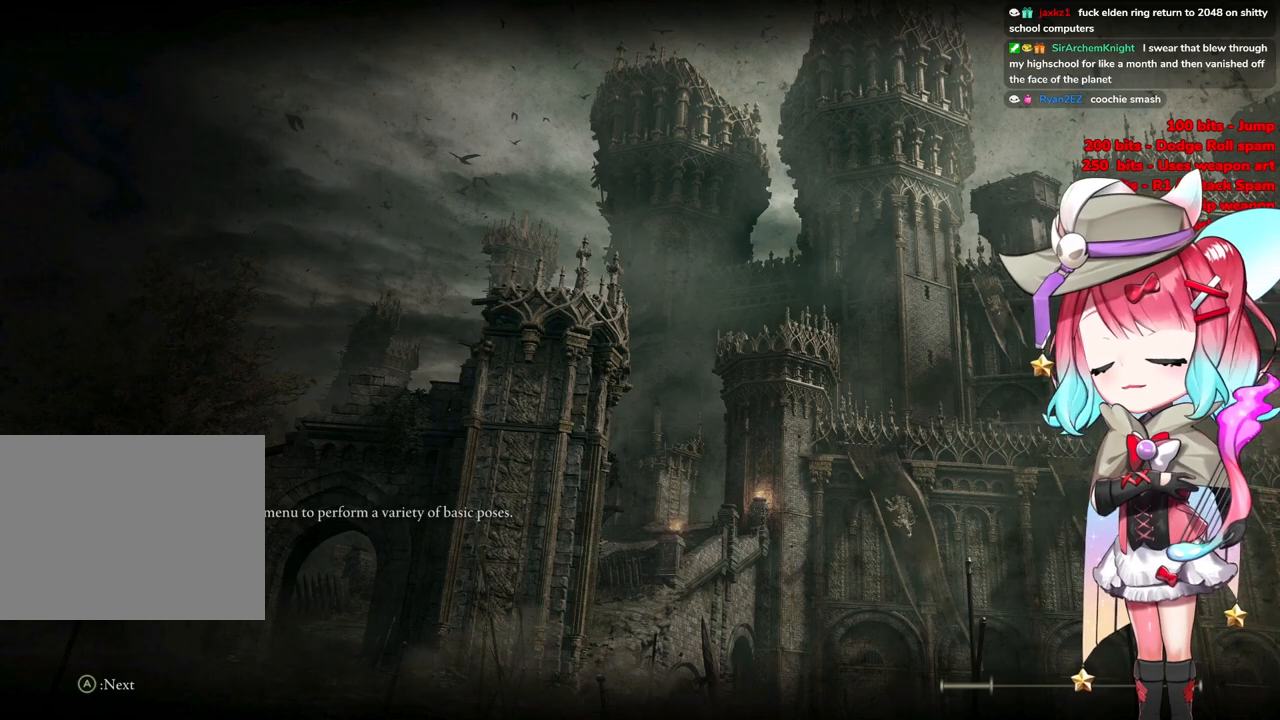
{"buttons": [], "left_stick": "up", "right_stick": "center", "events": []}
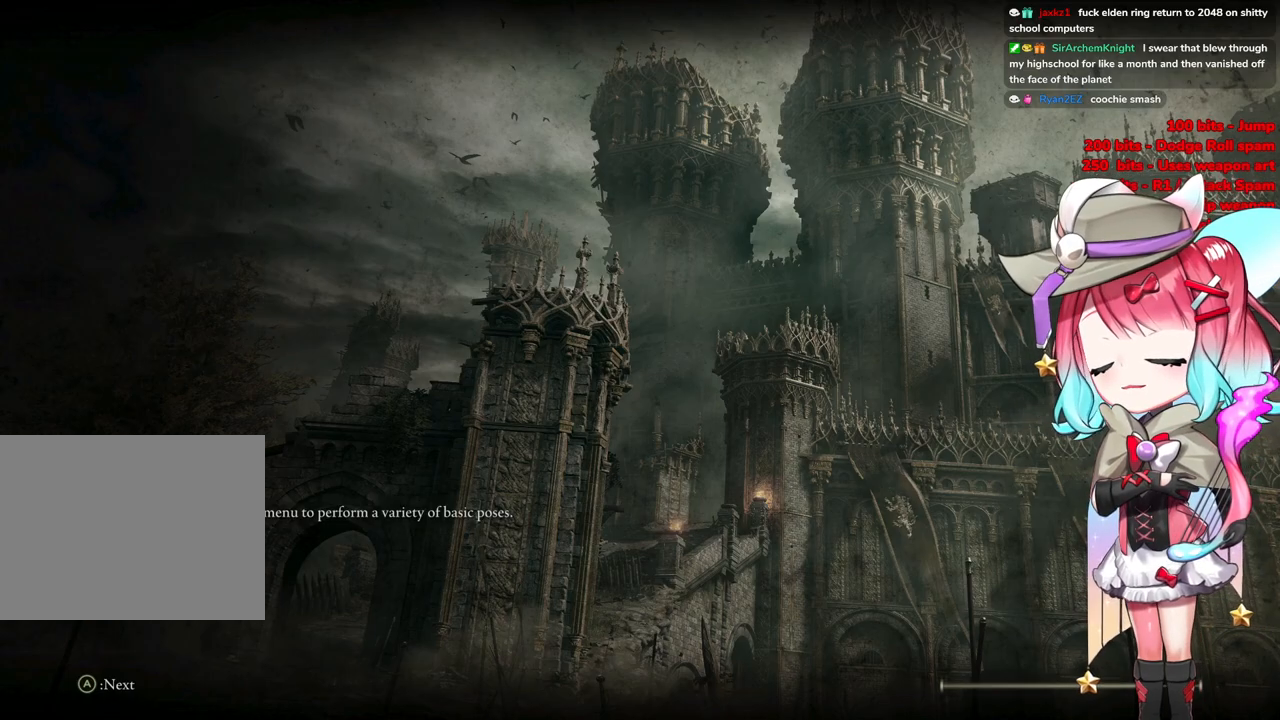
{"buttons": [], "left_stick": "center", "right_stick": "center", "events": [[17, "left_stick", "center"]]}
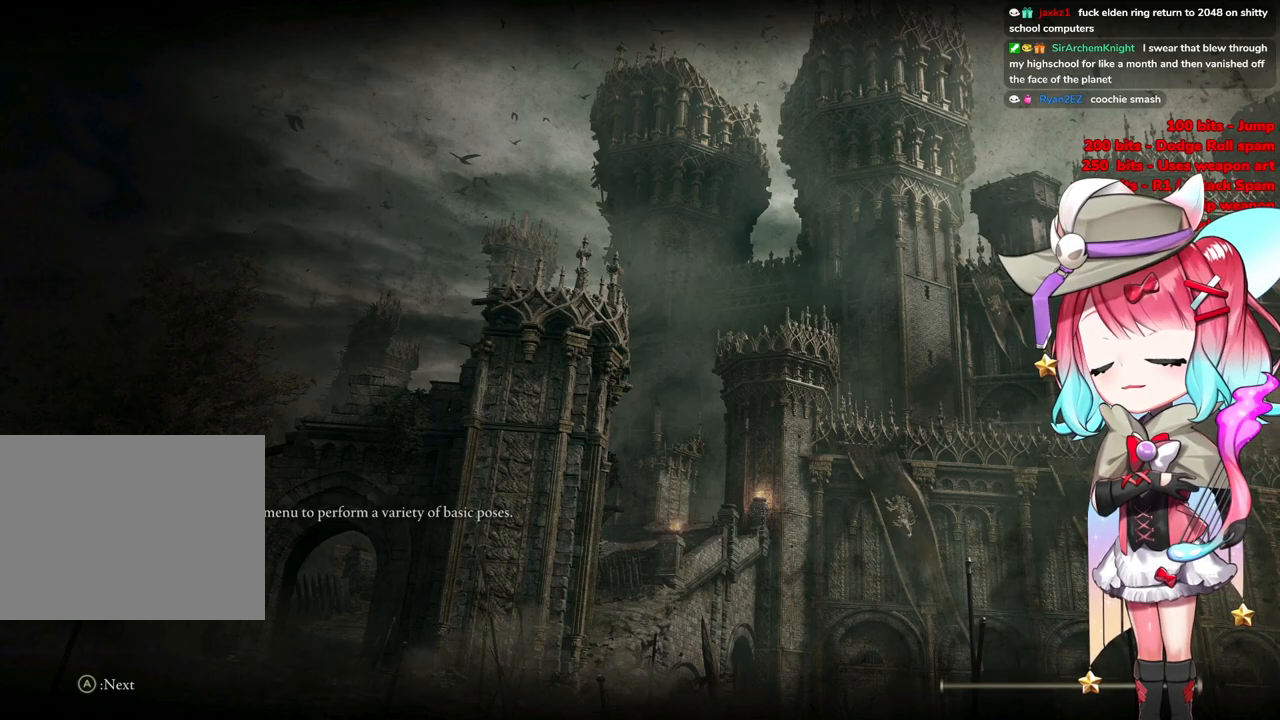
{"buttons": [], "left_stick": "center", "right_stick": "center", "events": []}
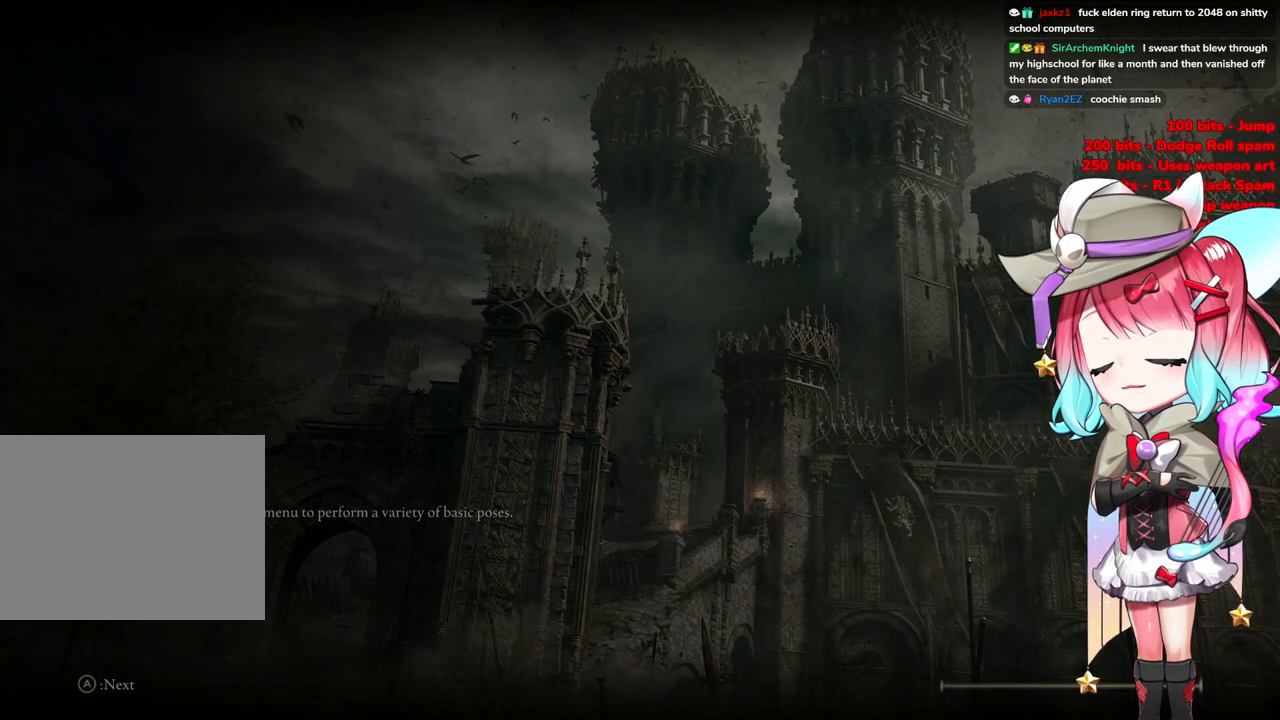
{"buttons": [], "left_stick": "center", "right_stick": "center", "events": []}
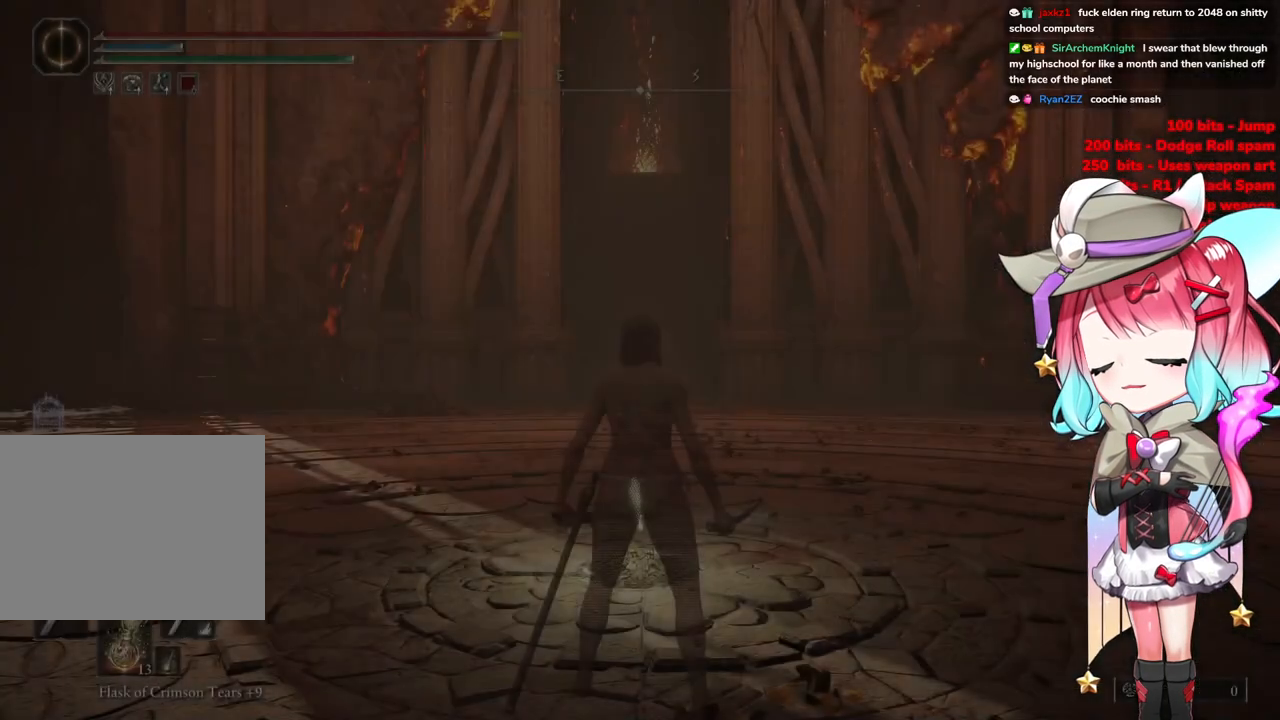
{"buttons": [], "left_stick": "center", "right_stick": "center", "events": []}
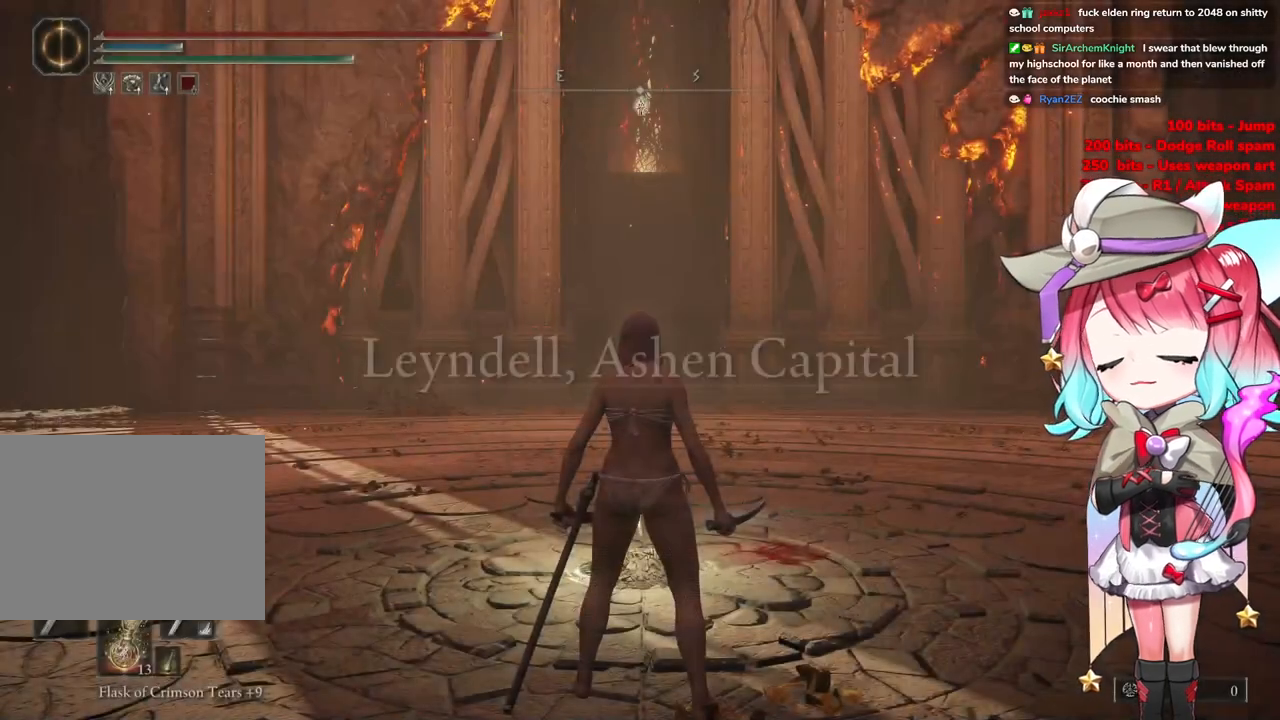
{"buttons": ["CIRCLE"], "left_stick": "up", "right_stick": "center", "events": [[267, "left_stick", "up"], [384, "CIRCLE", "down"]]}
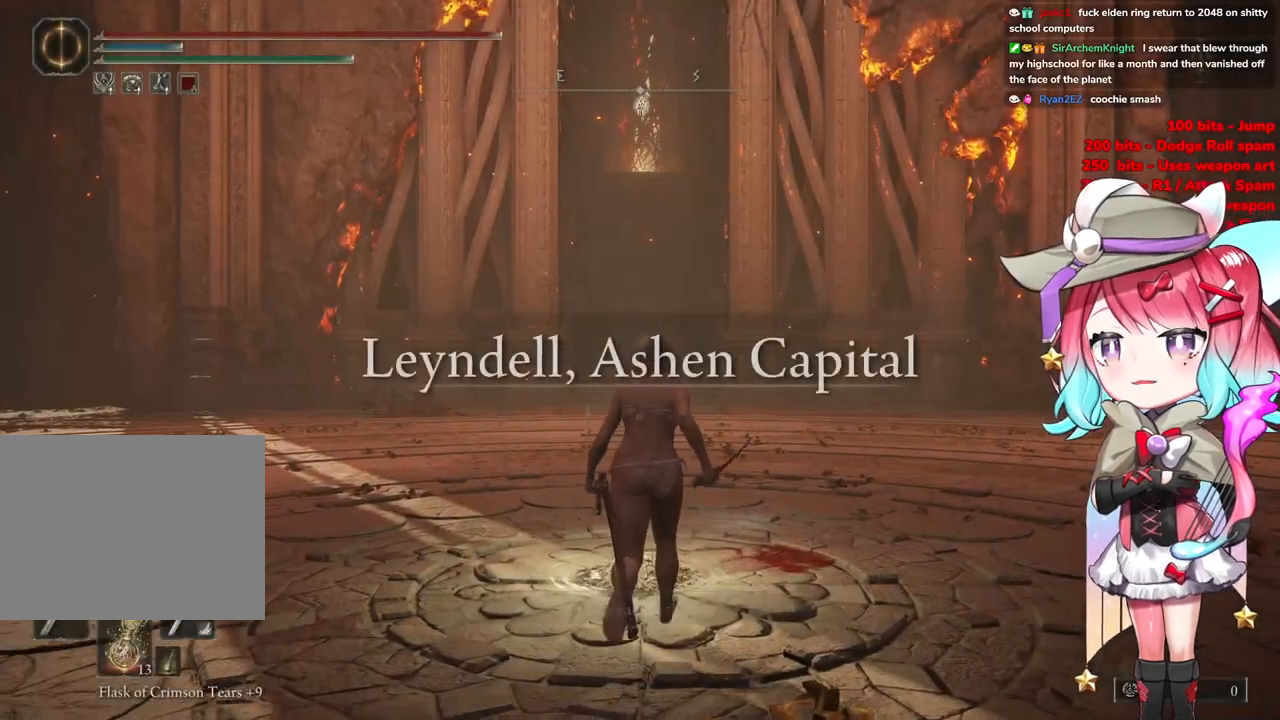
{"buttons": ["CIRCLE"], "left_stick": "up", "right_stick": "center", "events": []}
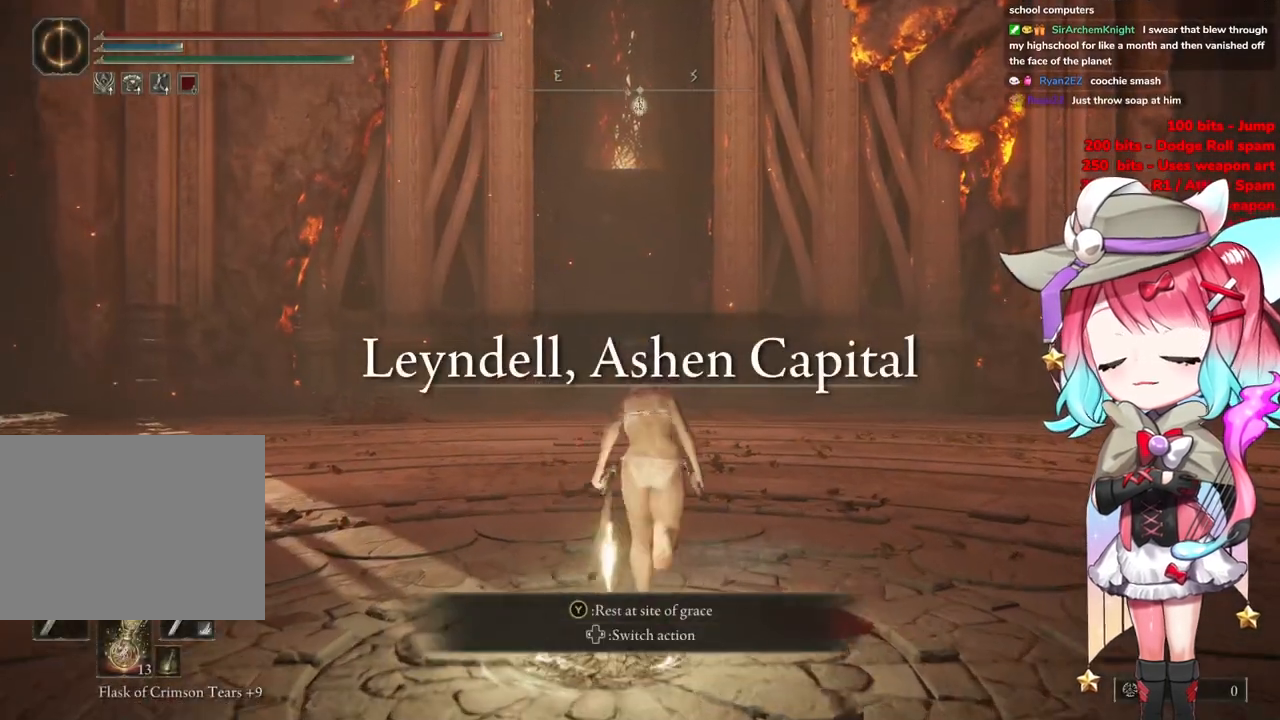
{"buttons": [], "left_stick": "up", "right_stick": "center", "events": [[450, "CIRCLE", "up"]]}
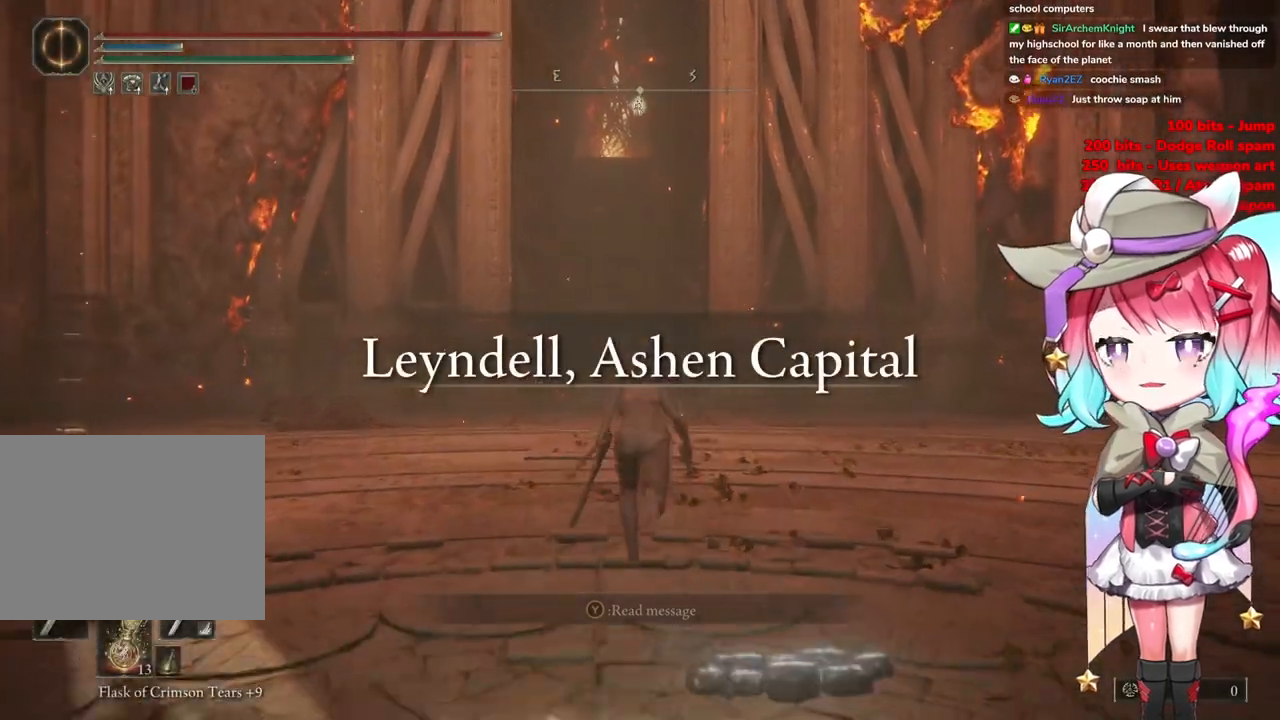
{"buttons": ["CIRCLE"], "left_stick": "up", "right_stick": "center", "events": [[17, "CIRCLE", "down"]]}
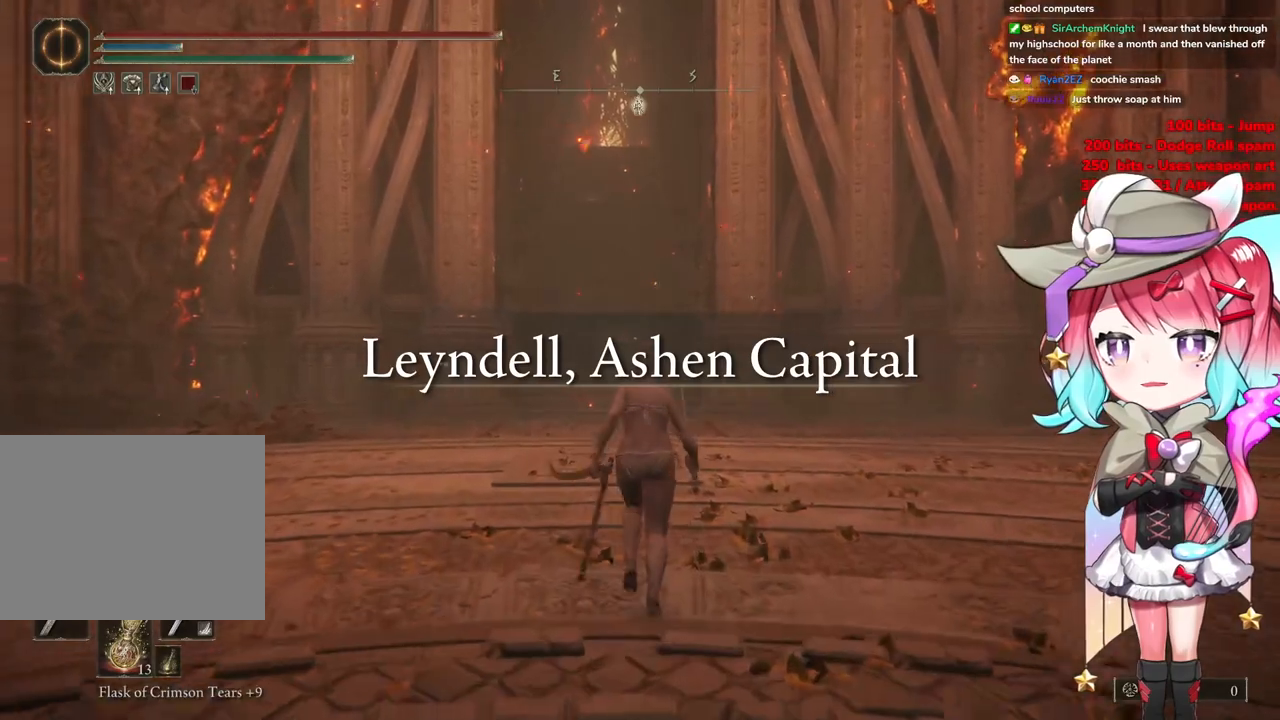
{"buttons": ["CIRCLE"], "left_stick": "up", "right_stick": "center", "events": []}